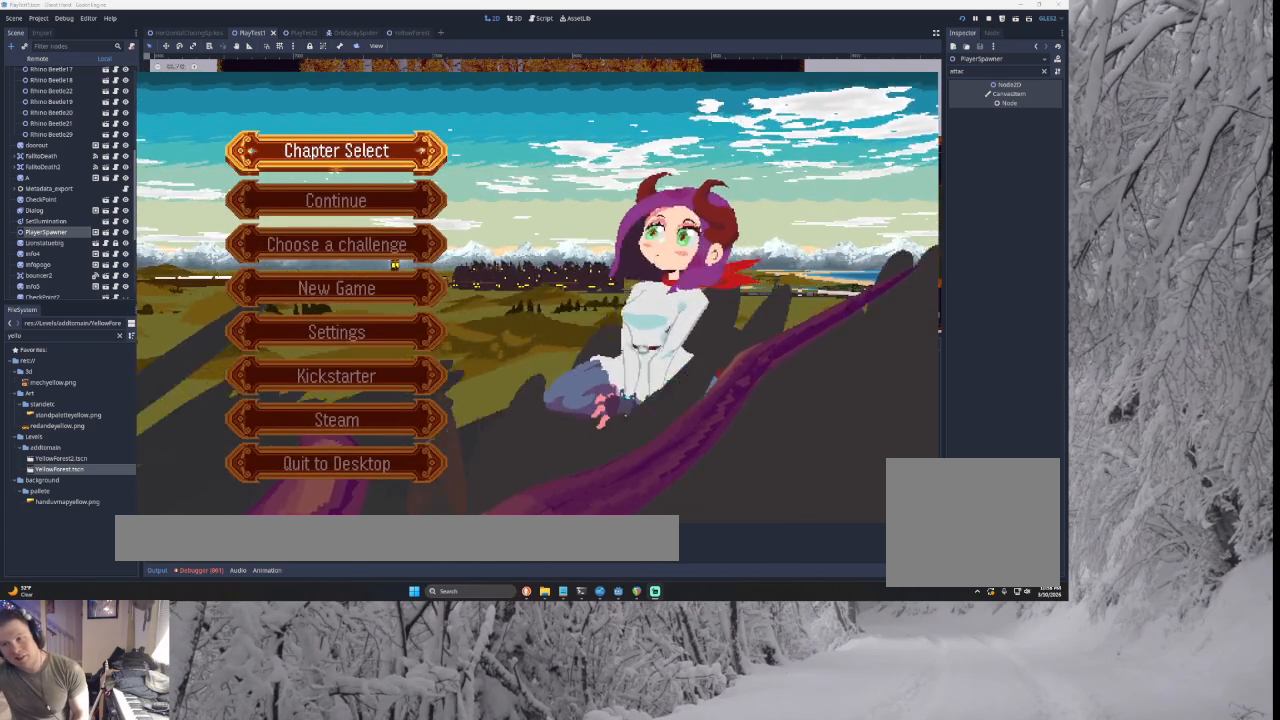
Gameplay with a controller (PlayStation layout); each line is a JSON object with the inputs held at the frame after it. "events" lists button and stick changes between this image and that frame as [ms after this image, input, new state], when the widget could be followed in between.
{"buttons": [], "left_stick": "center", "right_stick": "center", "events": [[300, "CROSS", "down"], [333, "CROSS", "up"]]}
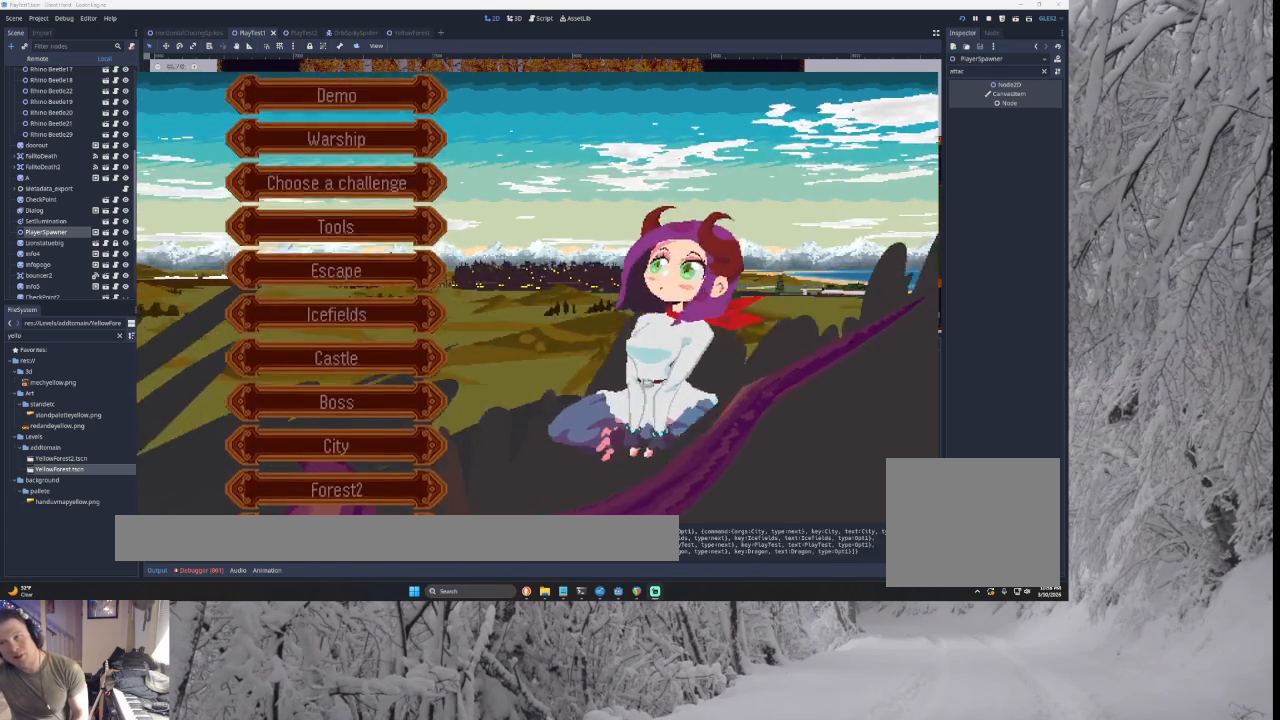
{"buttons": [], "left_stick": "center", "right_stick": "center", "events": []}
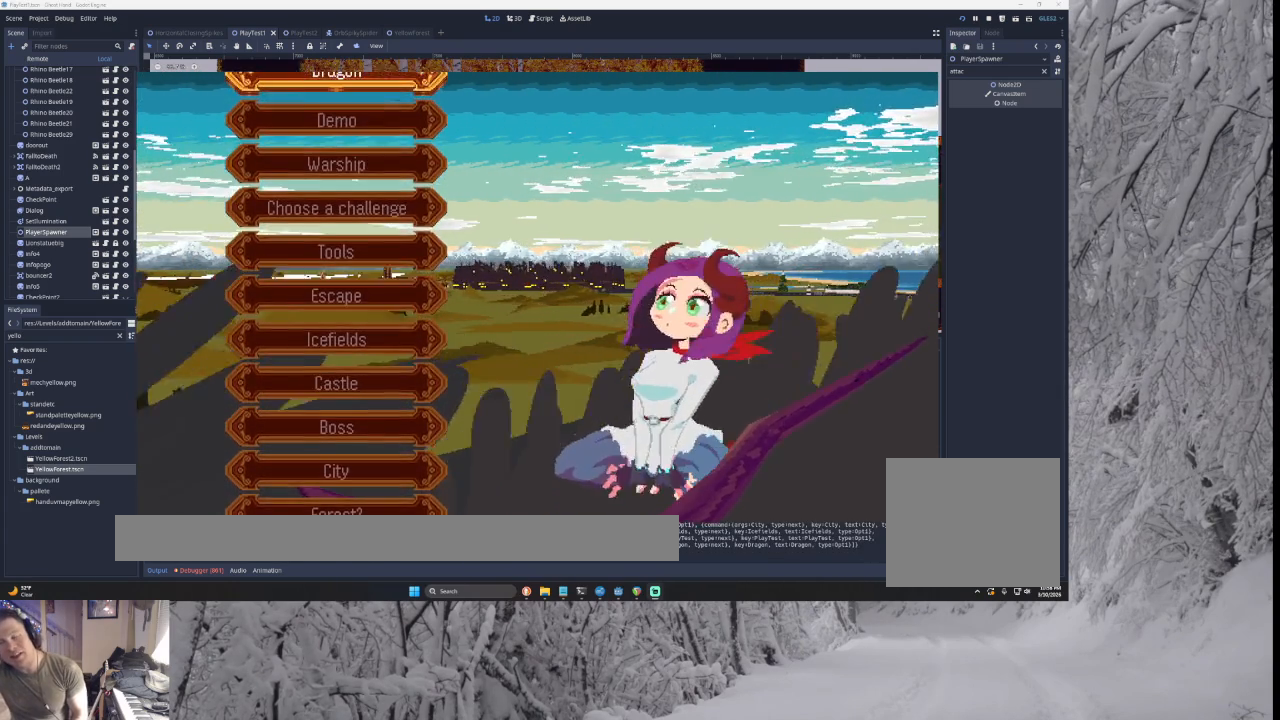
{"buttons": [], "left_stick": "center", "right_stick": "center", "events": [[433, "CROSS", "down"], [500, "CROSS", "up"]]}
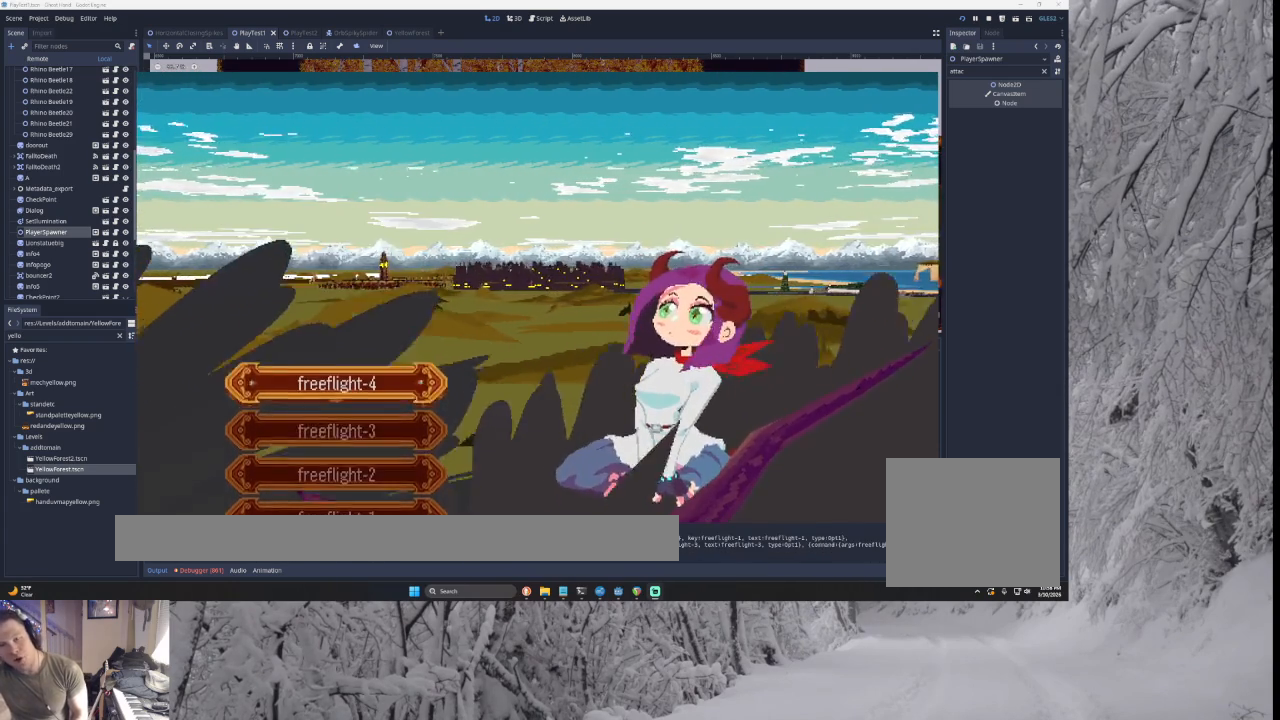
{"buttons": ["CROSS"], "left_stick": "center", "right_stick": "center", "events": [[33, "CROSS", "down"], [100, "left_stick", "down"], [233, "left_stick", "center"], [300, "left_stick", "down"], [400, "left_stick", "center"]]}
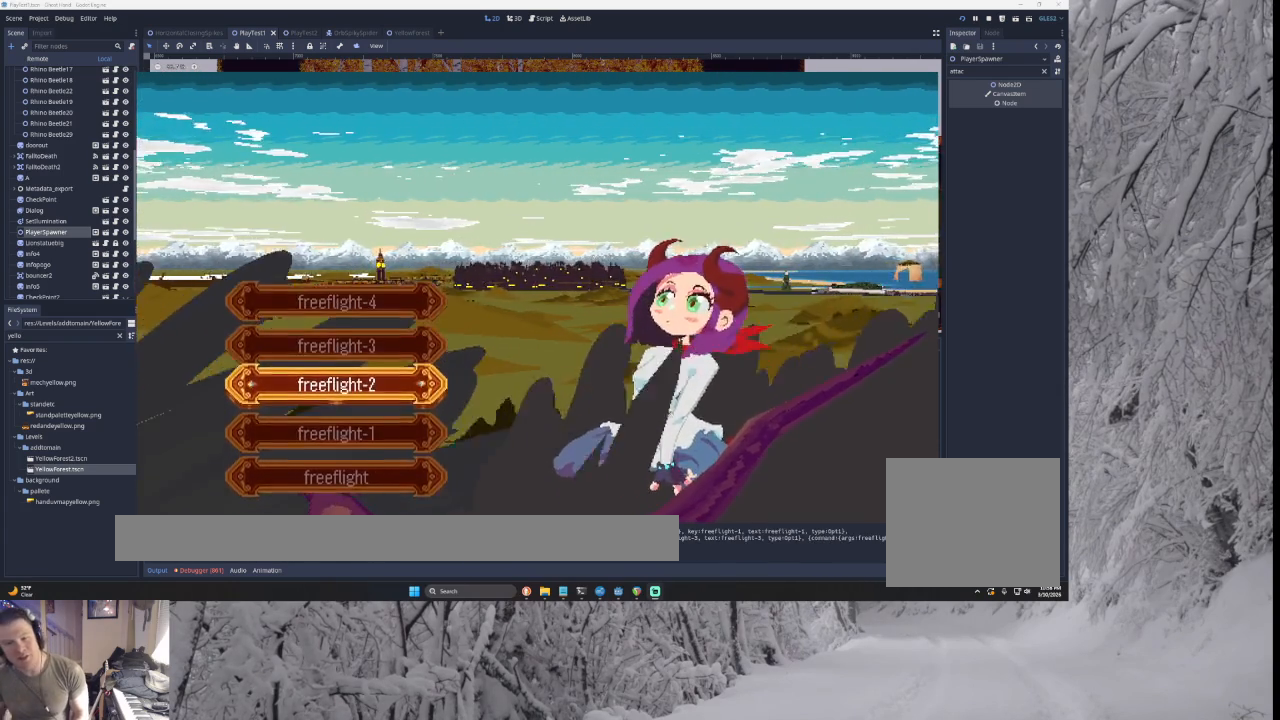
{"buttons": ["CROSS", "CIRCLE"], "left_stick": "center", "right_stick": "center", "events": [[133, "CROSS", "up"], [267, "CROSS", "down"], [367, "CROSS", "up"], [433, "CIRCLE", "down"], [433, "CROSS", "down"], [433, "TRIANGLE", "down"], [500, "TRIANGLE", "up"]]}
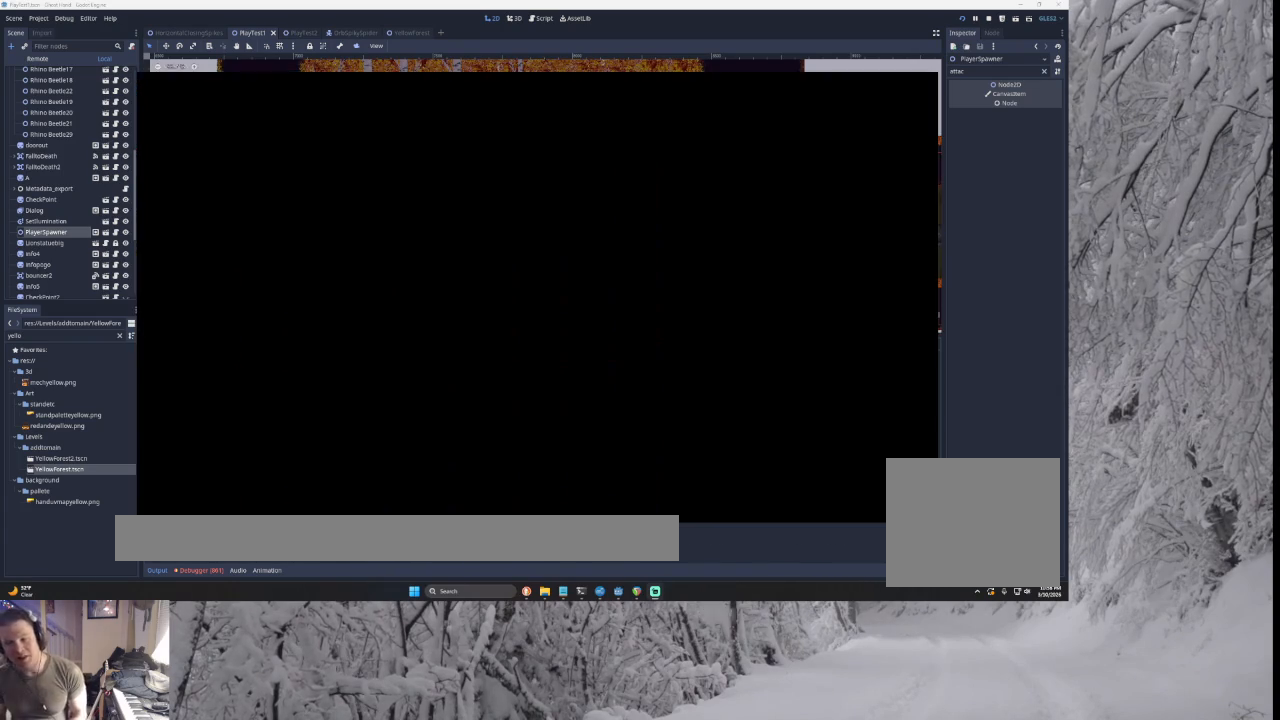
{"buttons": [], "left_stick": "center", "right_stick": "center", "events": [[33, "CIRCLE", "up"], [67, "CROSS", "up"]]}
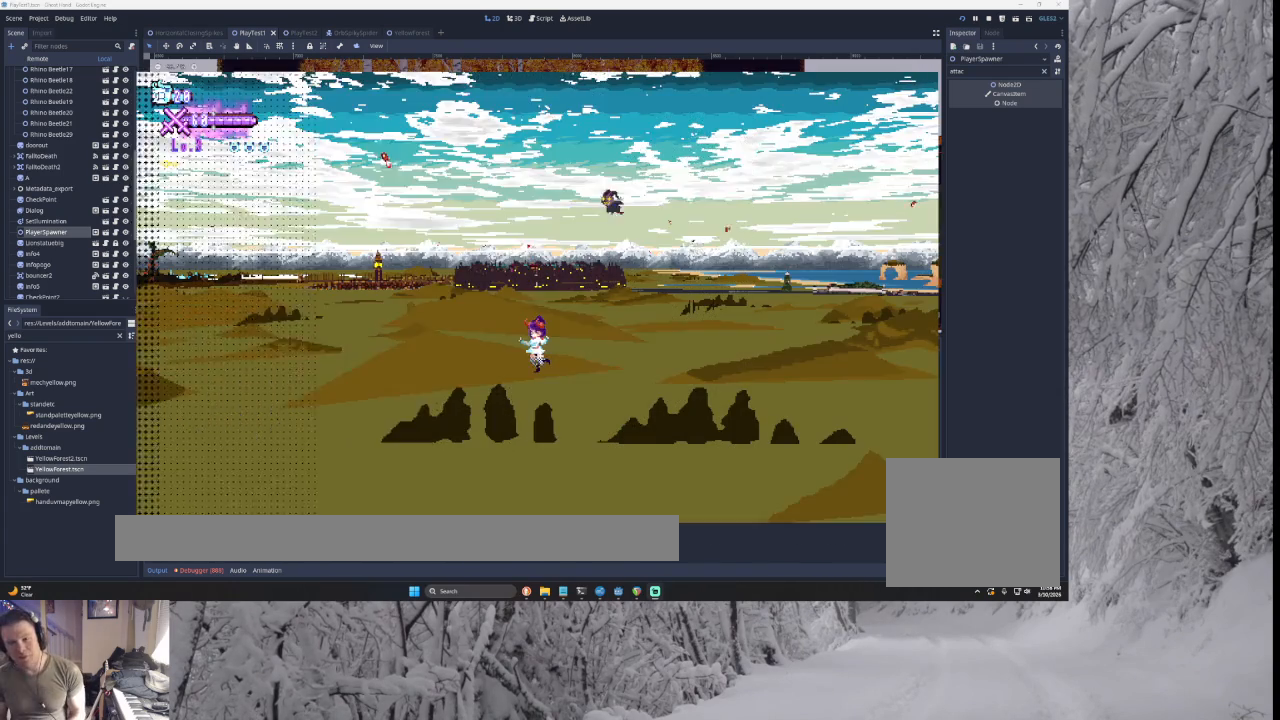
{"buttons": [], "left_stick": "center", "right_stick": "center", "events": [[33, "START", "down"], [67, "START", "up"], [100, "START", "down"], [333, "START", "up"], [400, "left_stick", "up"], [500, "left_stick", "center"]]}
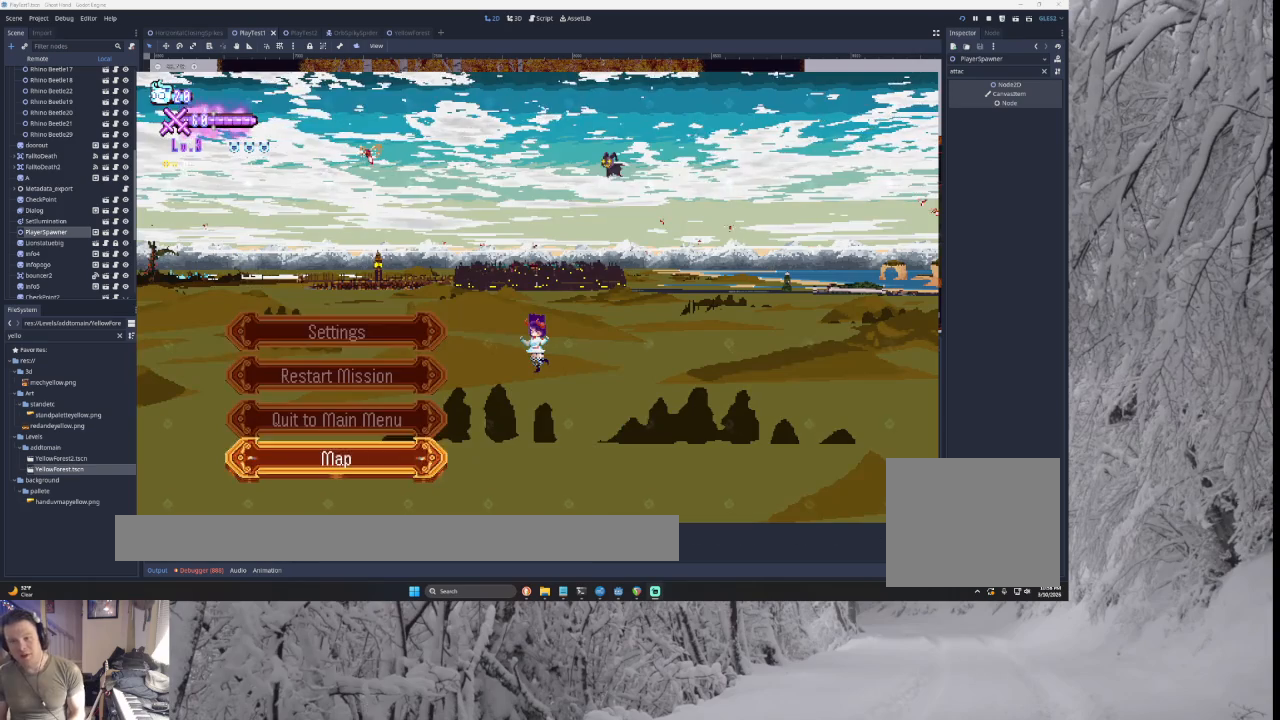
{"buttons": [], "left_stick": "center", "right_stick": "center", "events": [[100, "left_stick", "up"], [167, "left_stick", "center"], [400, "SQUARE", "down"], [500, "SQUARE", "up"]]}
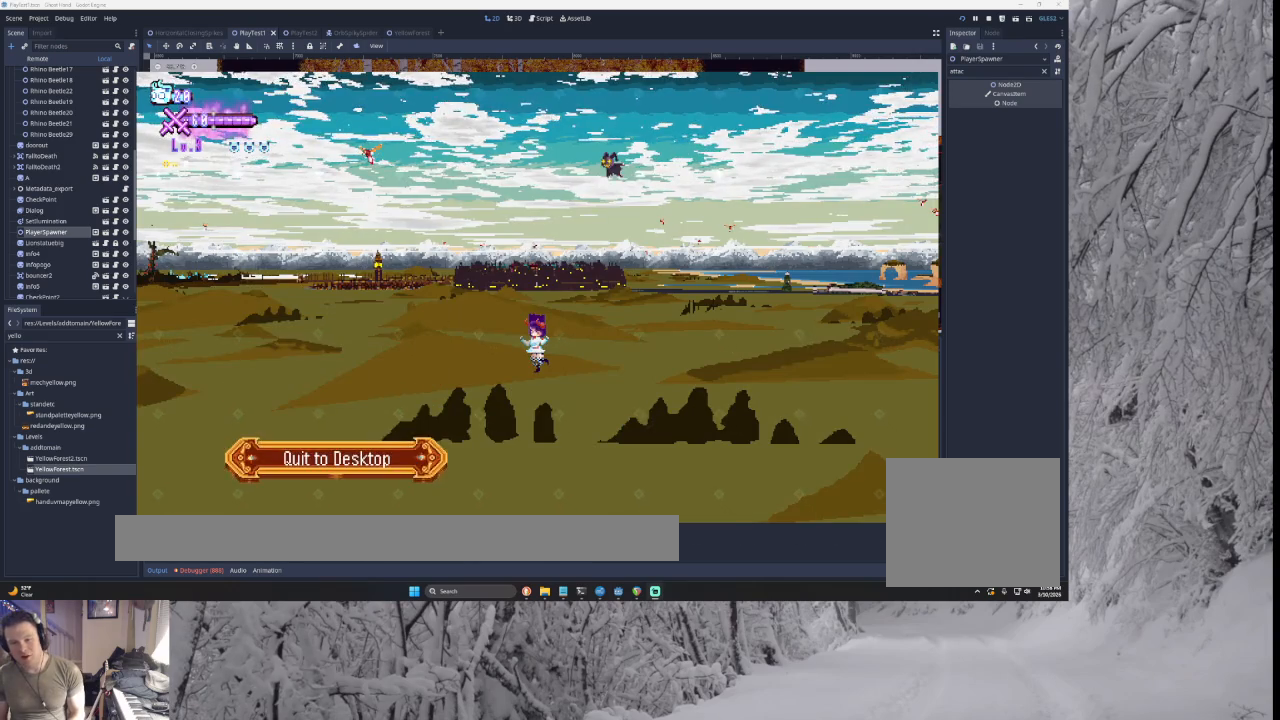
{"buttons": [], "left_stick": "center", "right_stick": "center", "events": [[167, "SQUARE", "down"], [267, "SQUARE", "up"]]}